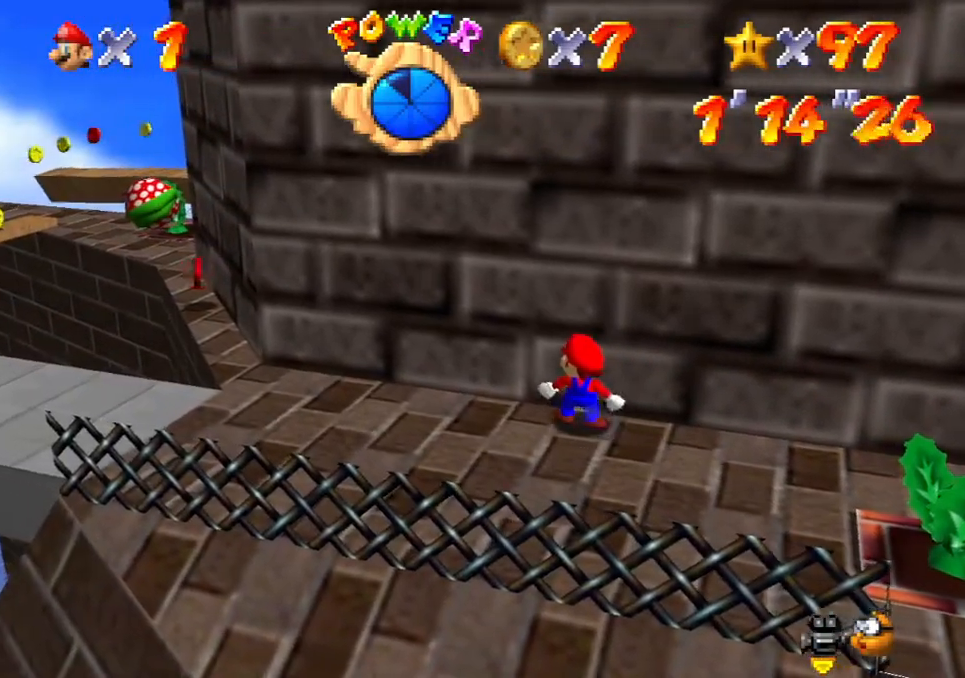
Gameplay with a controller (Xbox layout); each line is a JSON object with the inputs held at the frame after it. "events" lists button and stick changes between this image and that frame as [ms after this image, input, new state], when the widget could be followed in between. Not read: HOME L3 R3 right_stick.
{"buttons": [], "left_stick": "up-left", "events": []}
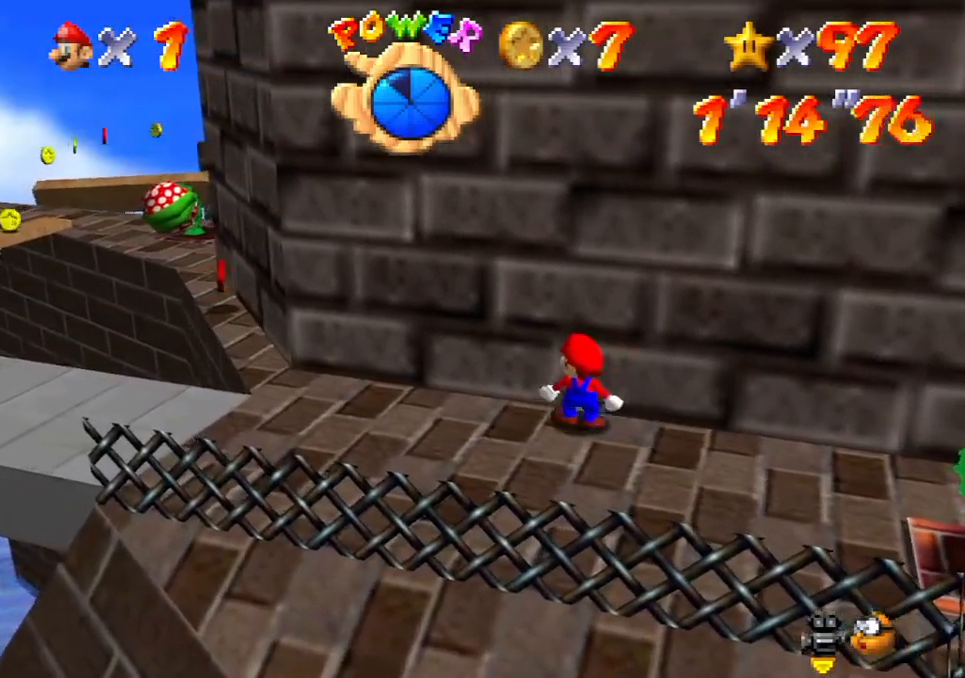
{"buttons": [], "left_stick": "up-left", "events": []}
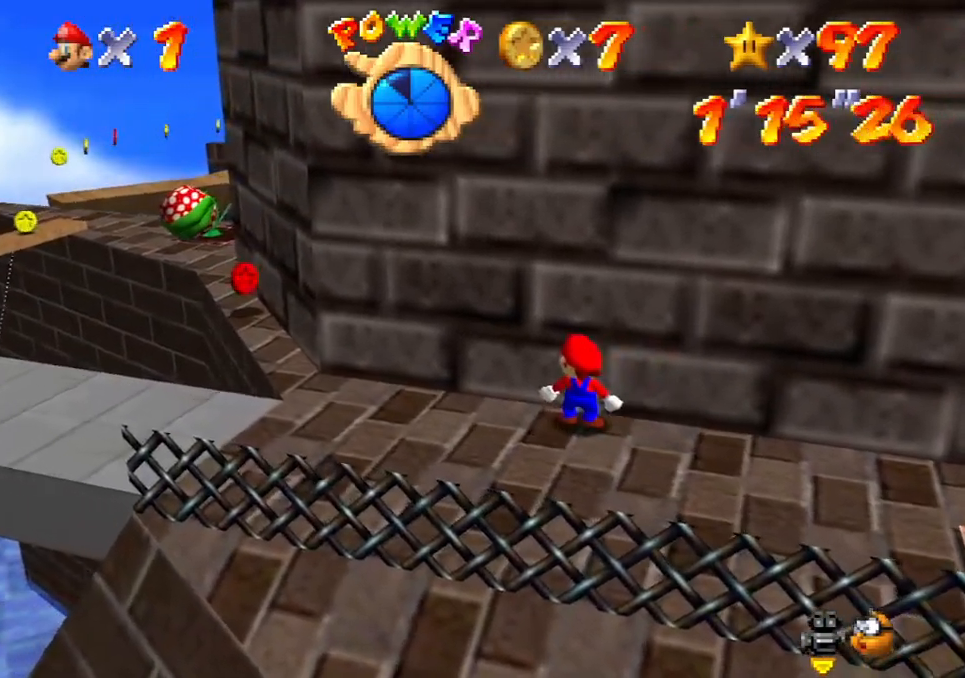
{"buttons": [], "left_stick": "up-left", "events": []}
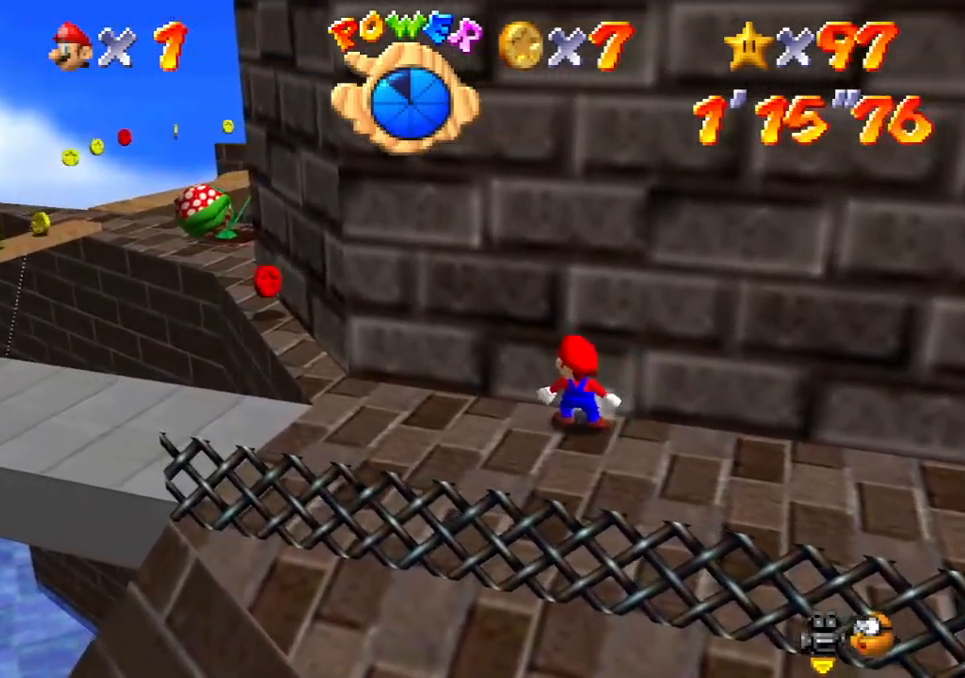
{"buttons": [], "left_stick": "up-left", "events": []}
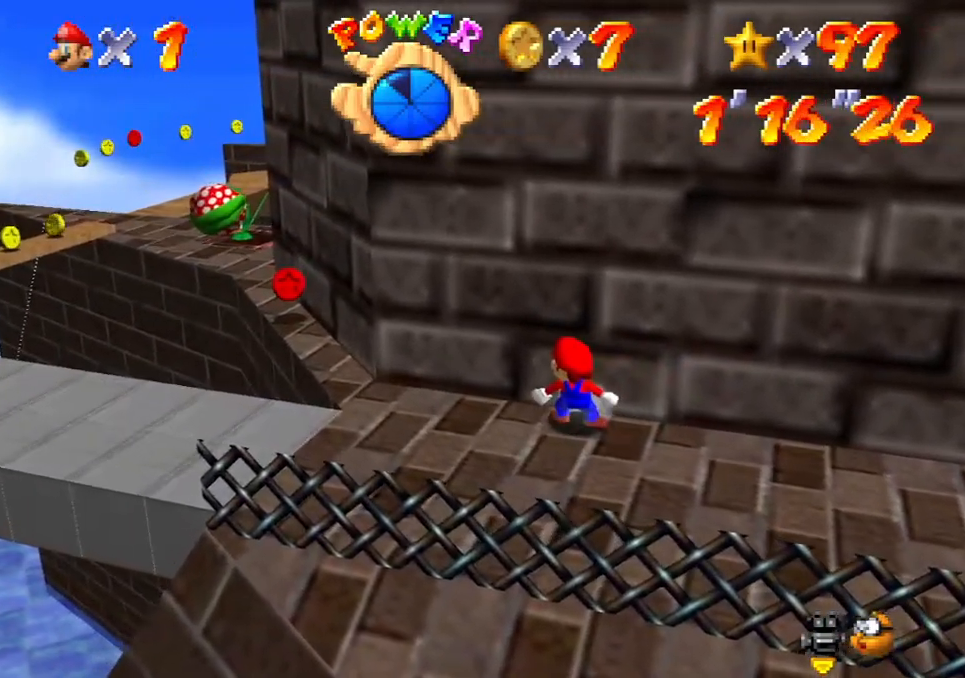
{"buttons": [], "left_stick": "up-left", "events": []}
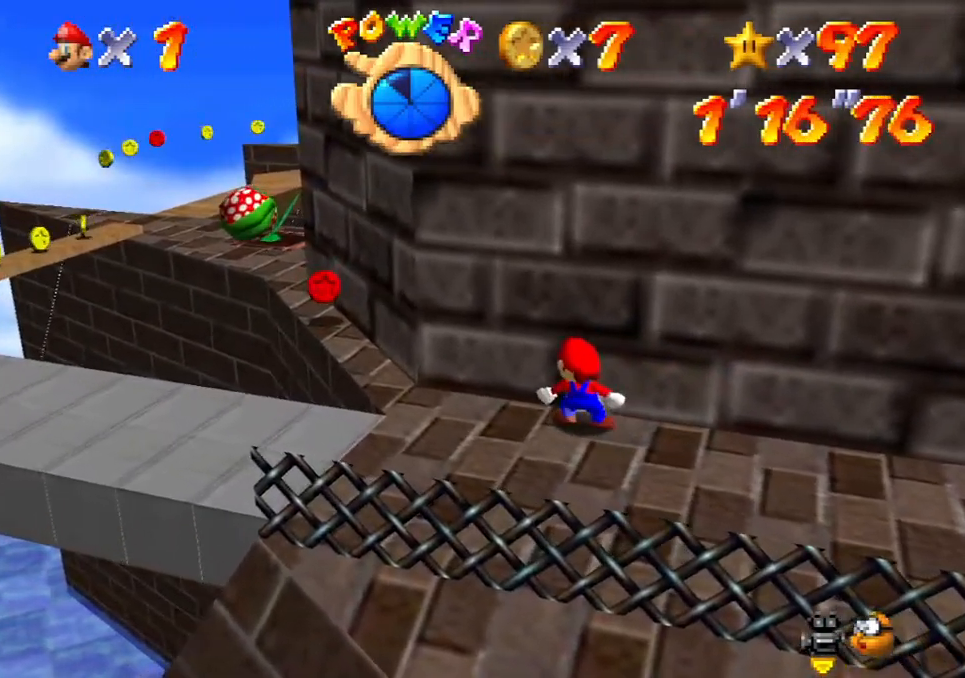
{"buttons": [], "left_stick": "up-left", "events": []}
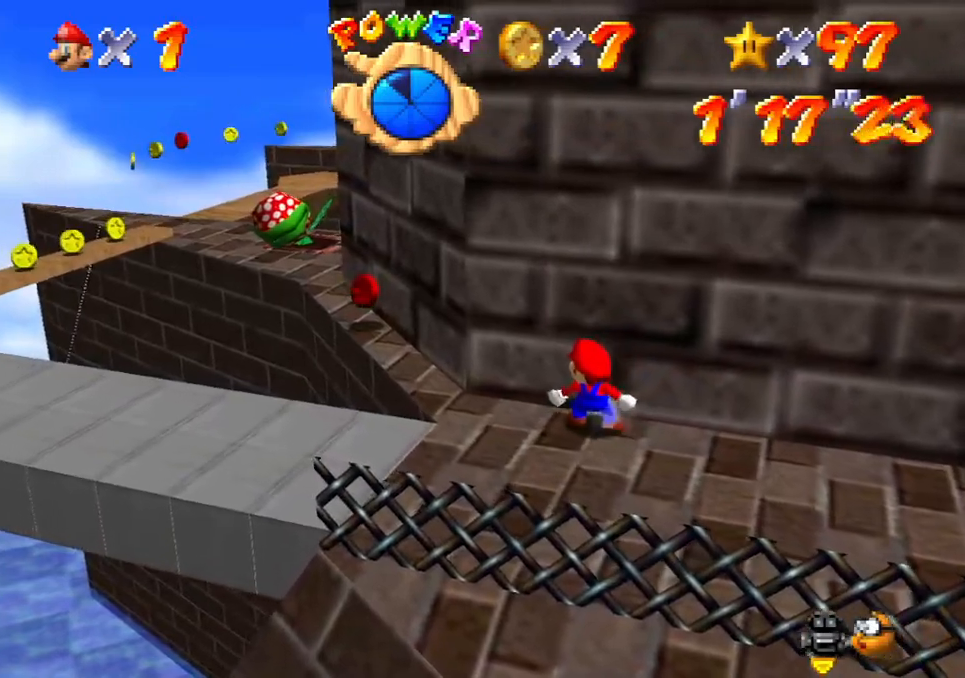
{"buttons": [], "left_stick": "up-left", "events": []}
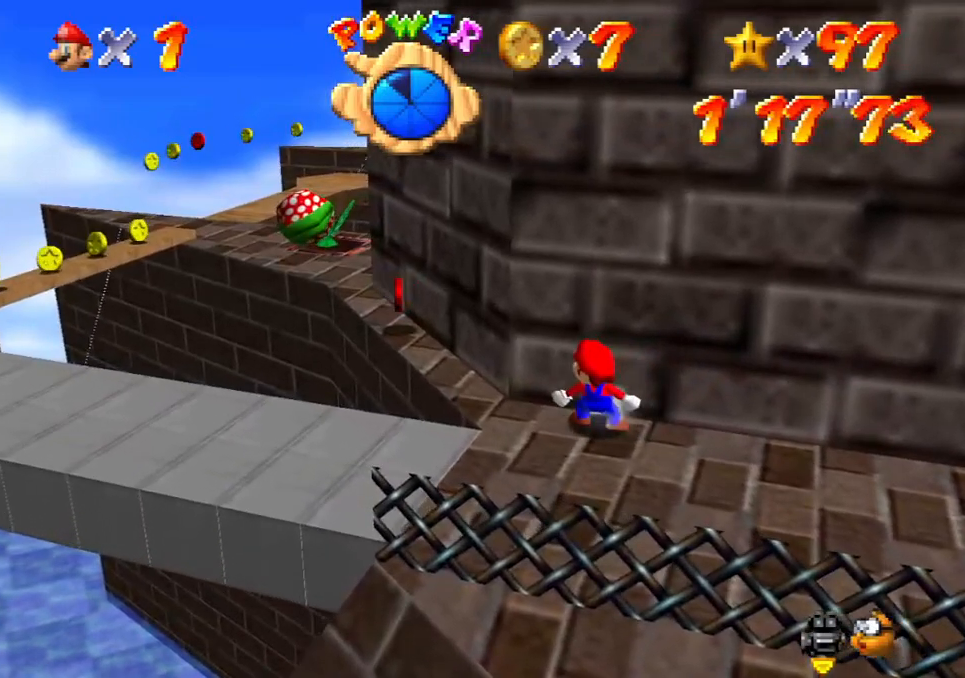
{"buttons": [], "left_stick": "up-left", "events": []}
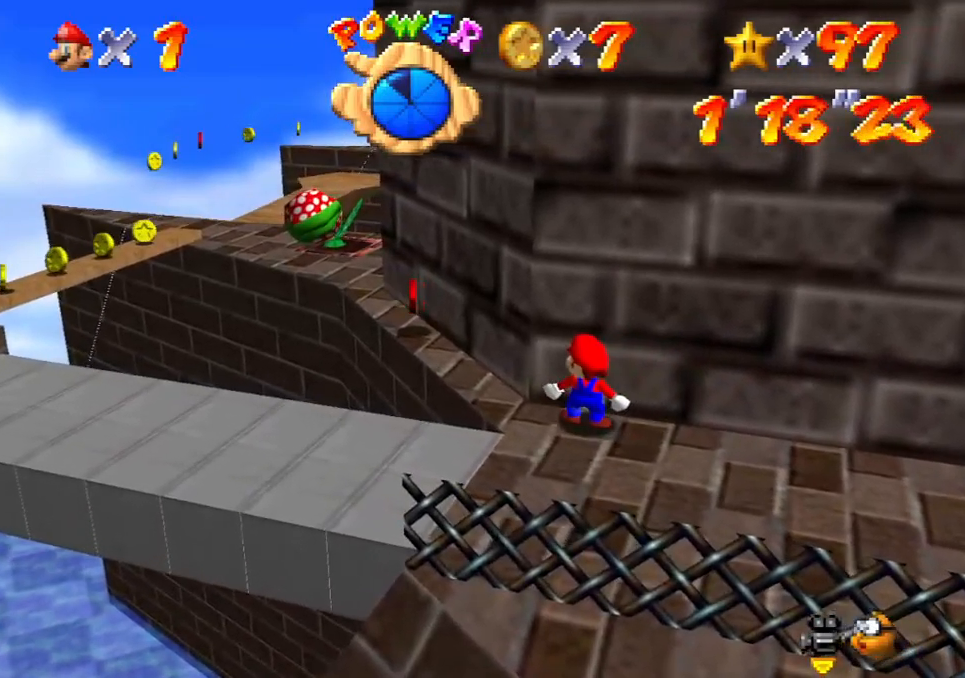
{"buttons": [], "left_stick": "up-left", "events": []}
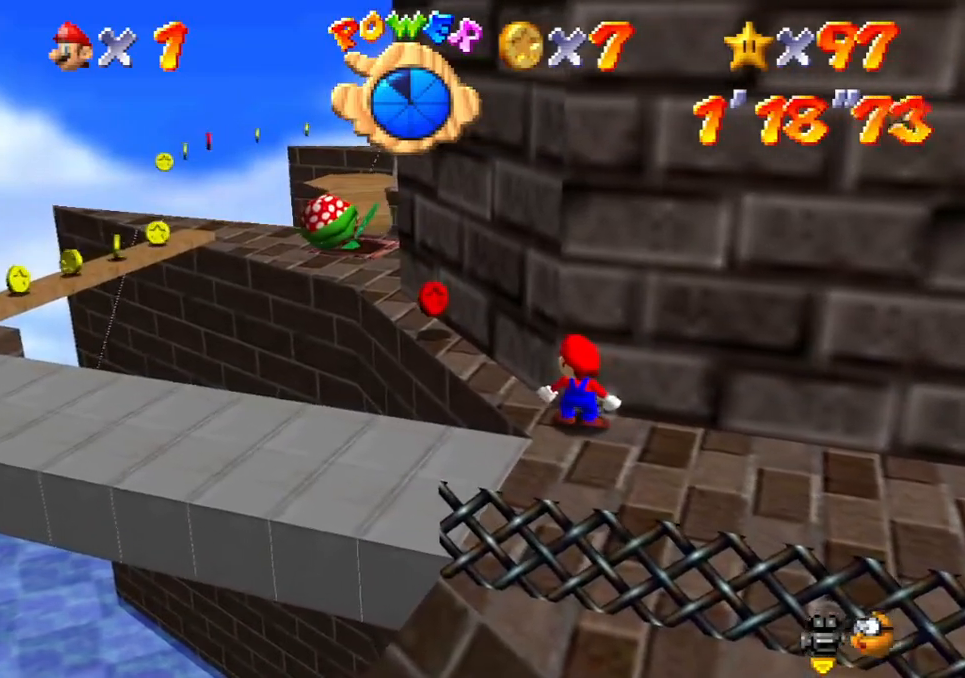
{"buttons": [], "left_stick": "center", "events": [[33, "left_stick", "center"]]}
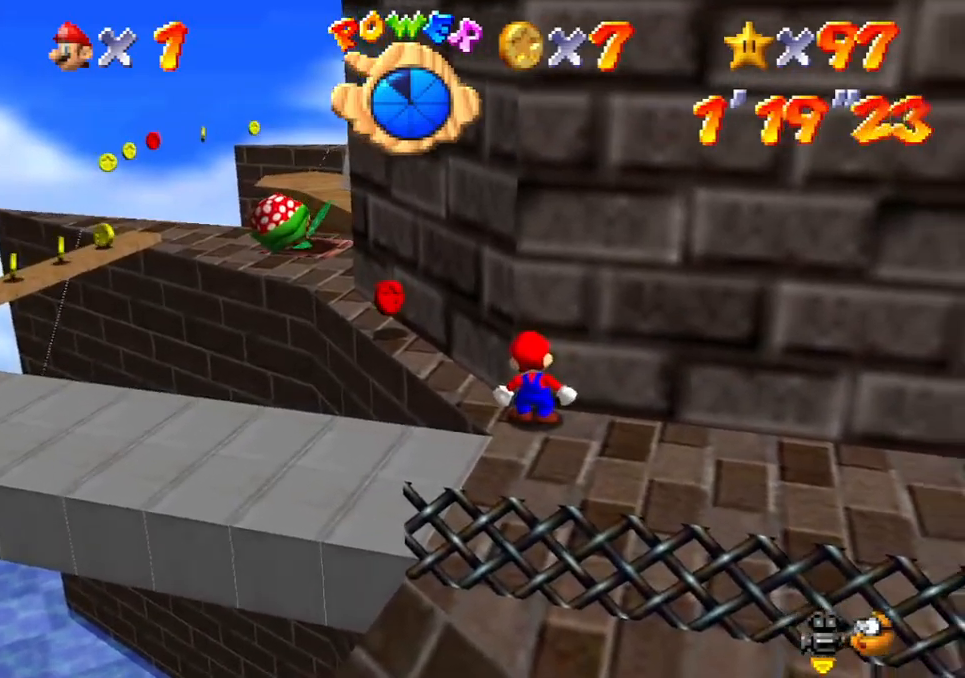
{"buttons": [], "left_stick": "up", "events": [[283, "left_stick", "up"]]}
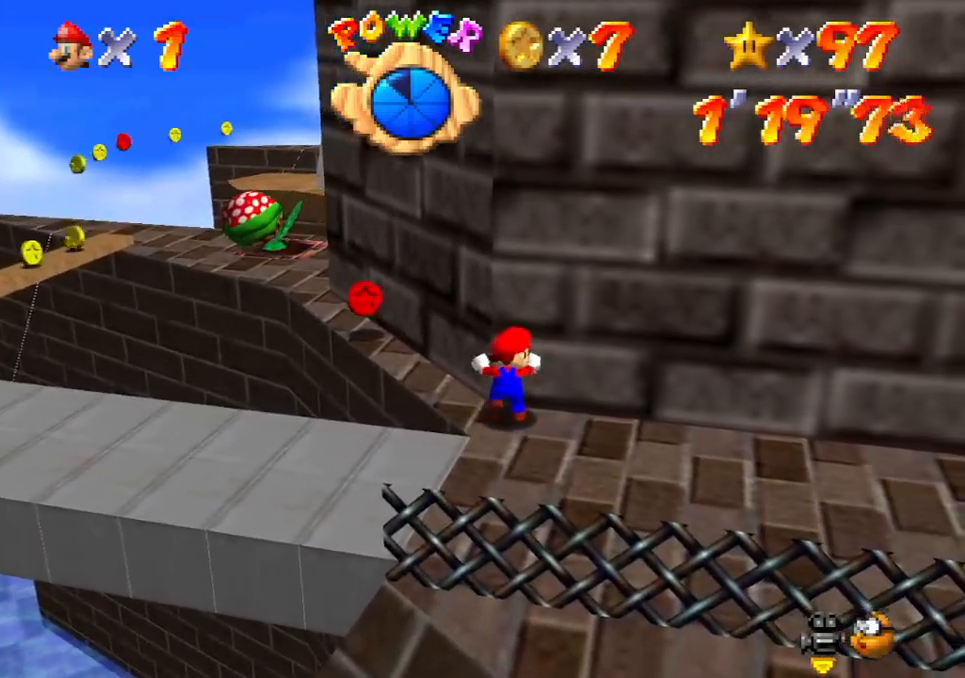
{"buttons": [], "left_stick": "up", "events": []}
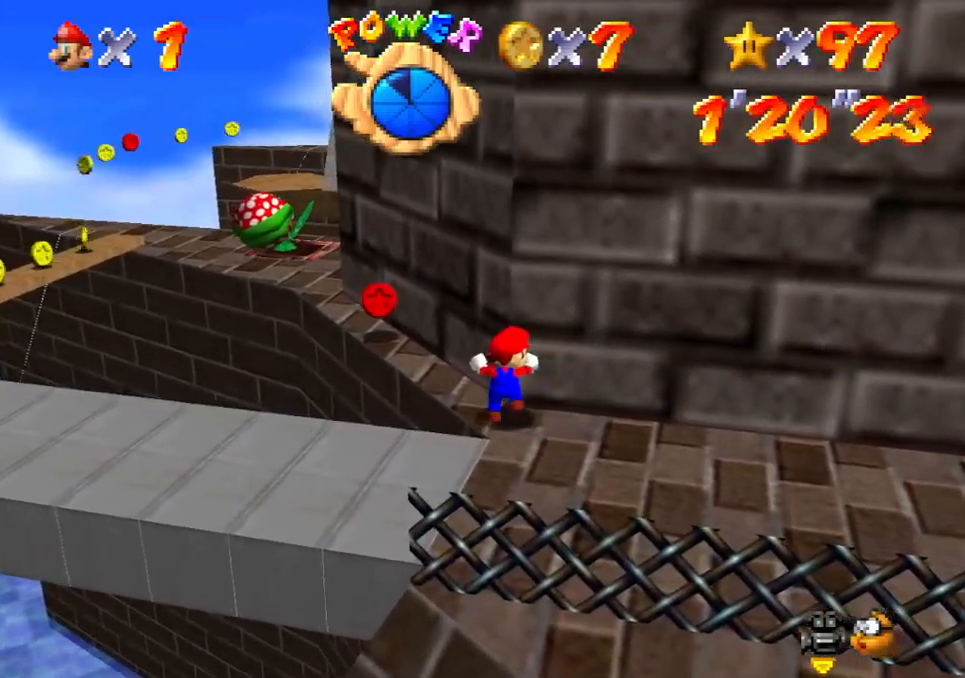
{"buttons": [], "left_stick": "up", "events": []}
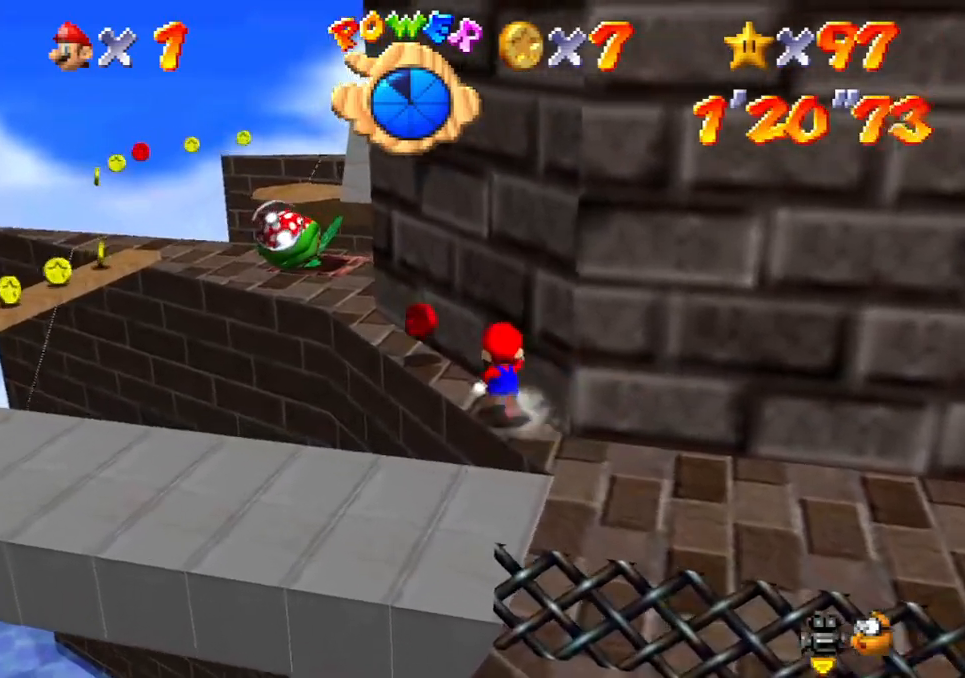
{"buttons": [], "left_stick": "up", "events": []}
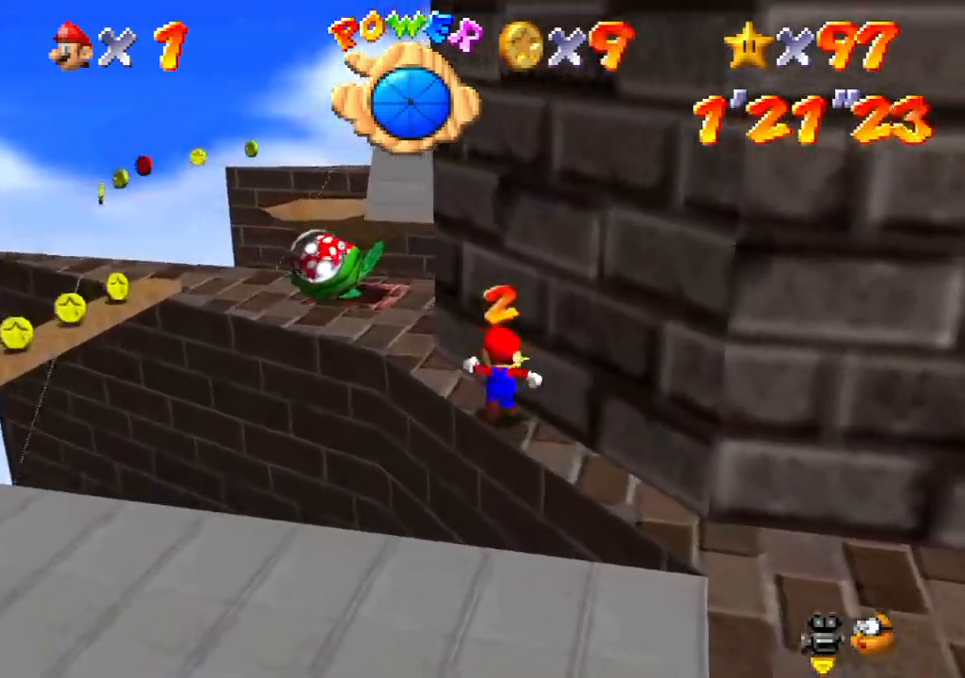
{"buttons": [], "left_stick": "center", "events": [[267, "left_stick", "center"]]}
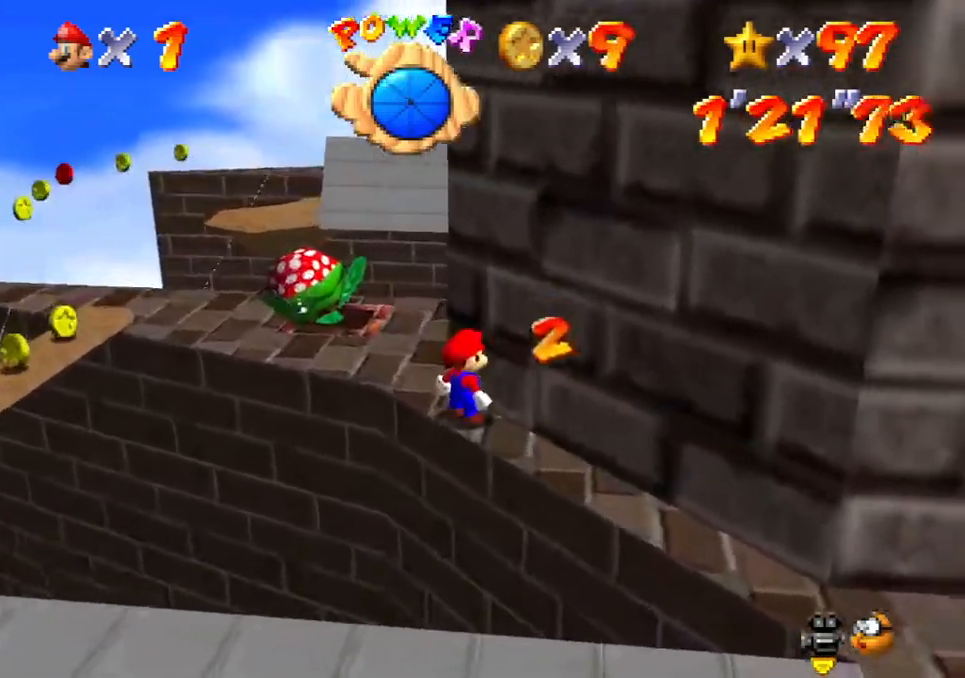
{"buttons": [], "left_stick": "center", "events": []}
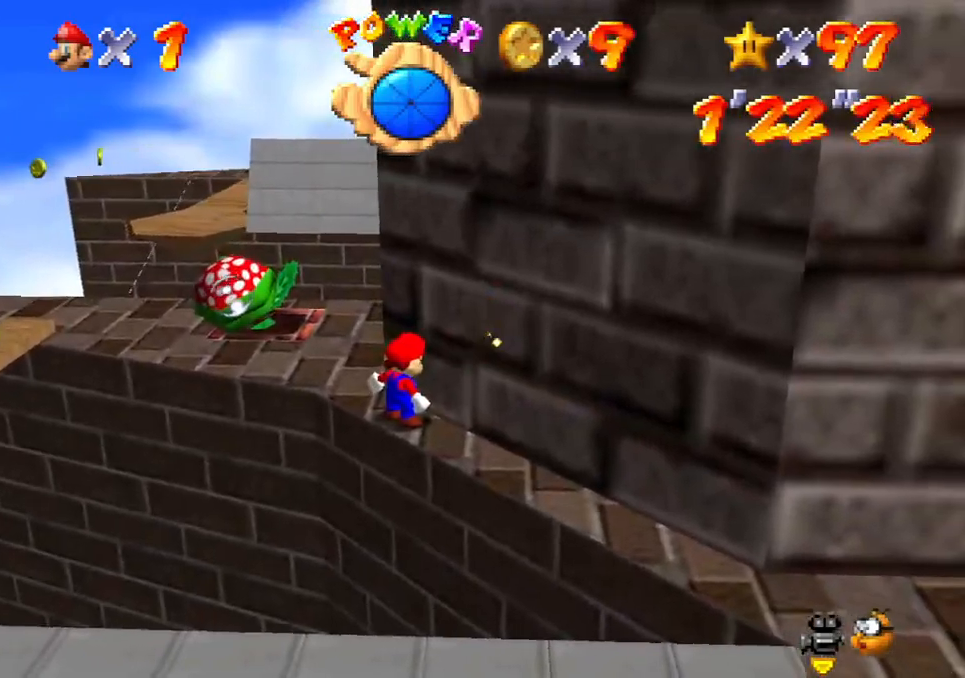
{"buttons": [], "left_stick": "center", "events": []}
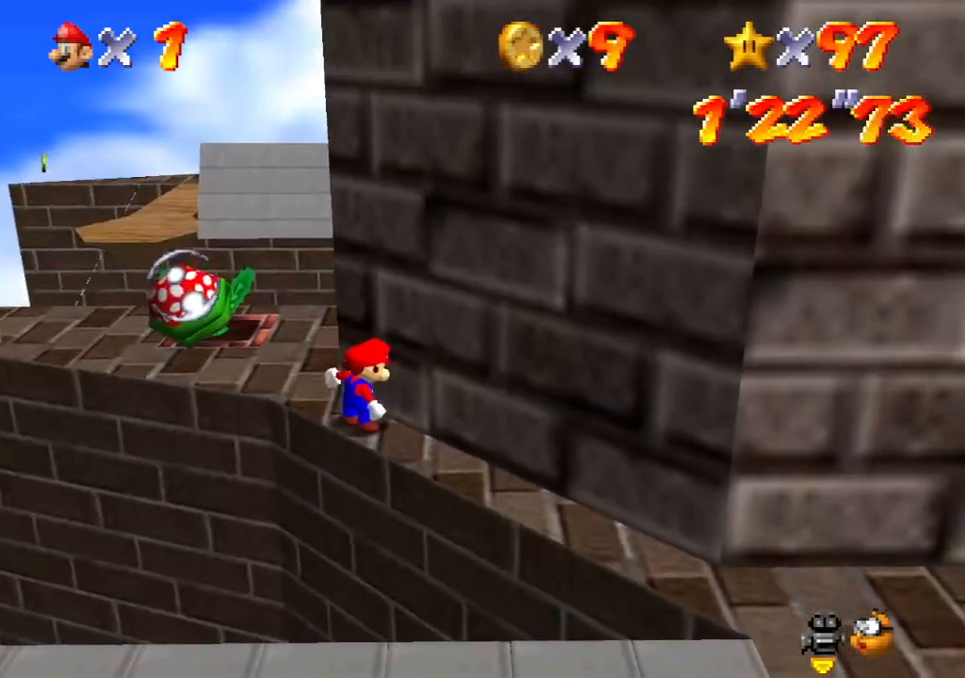
{"buttons": [], "left_stick": "center", "events": []}
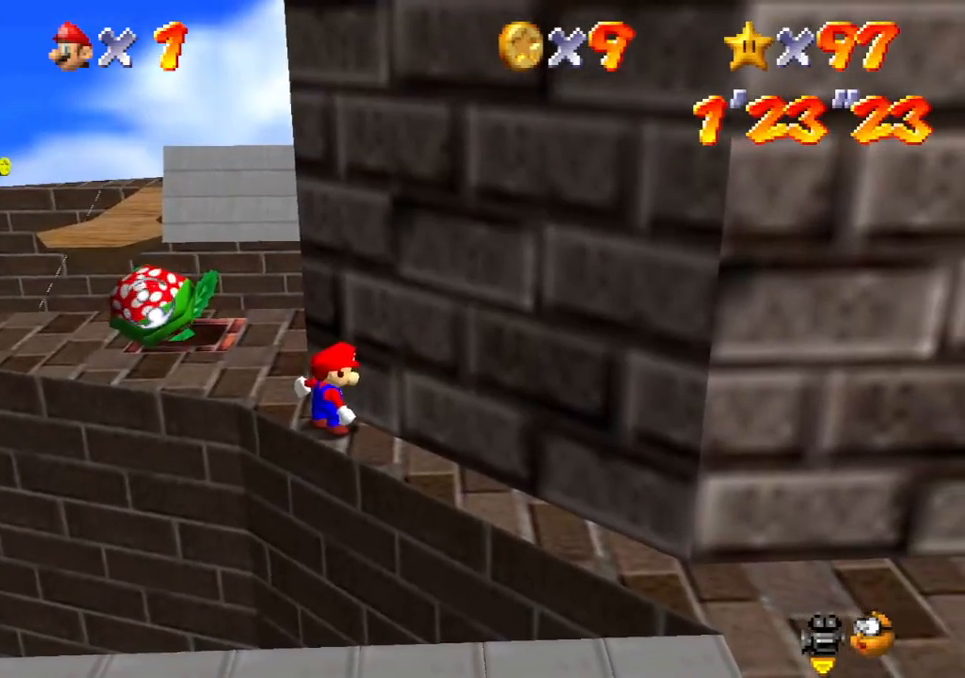
{"buttons": [], "left_stick": "up", "events": [[433, "left_stick", "up"]]}
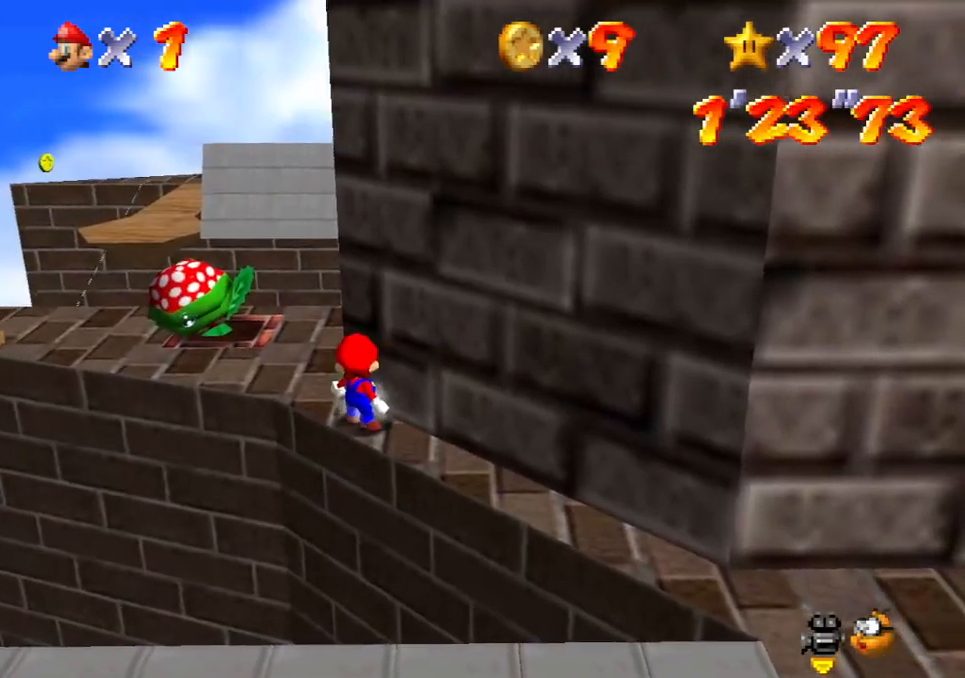
{"buttons": [], "left_stick": "up", "events": []}
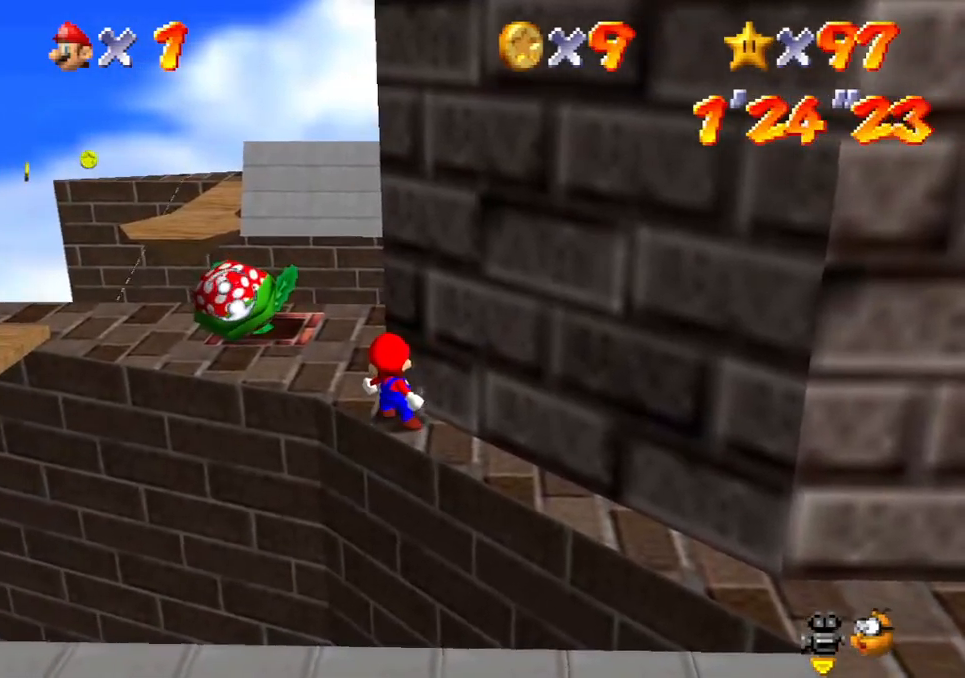
{"buttons": [], "left_stick": "up", "events": []}
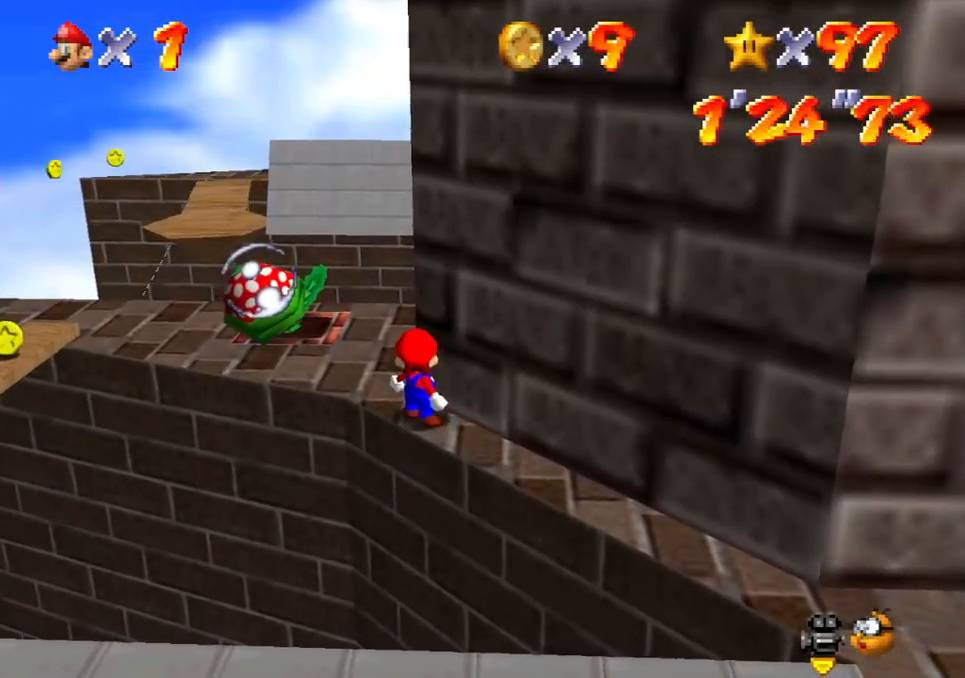
{"buttons": [], "left_stick": "up", "events": []}
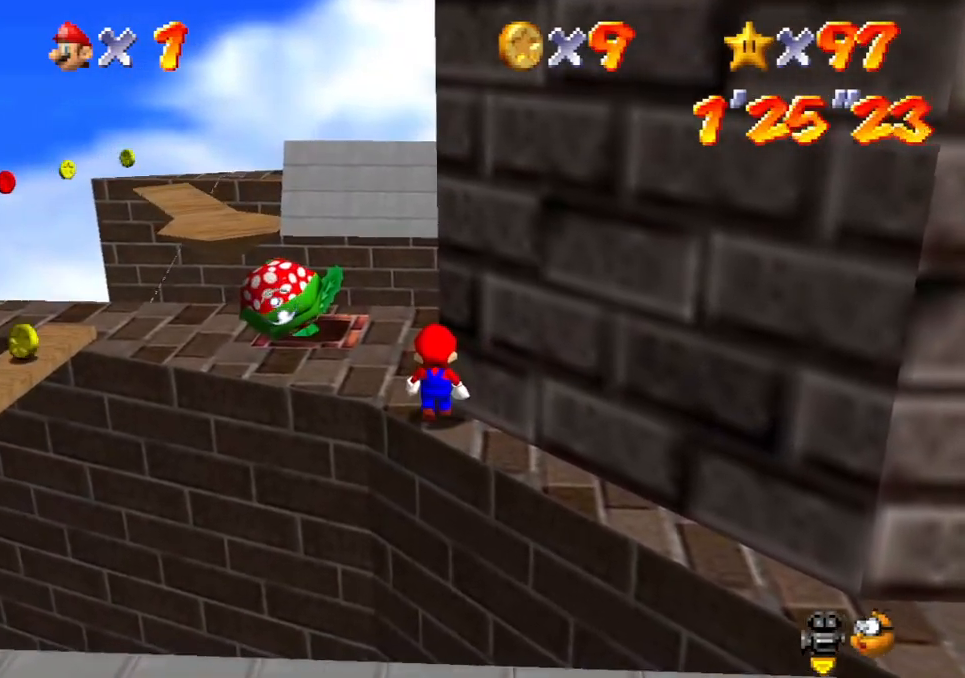
{"buttons": [], "left_stick": "up", "events": []}
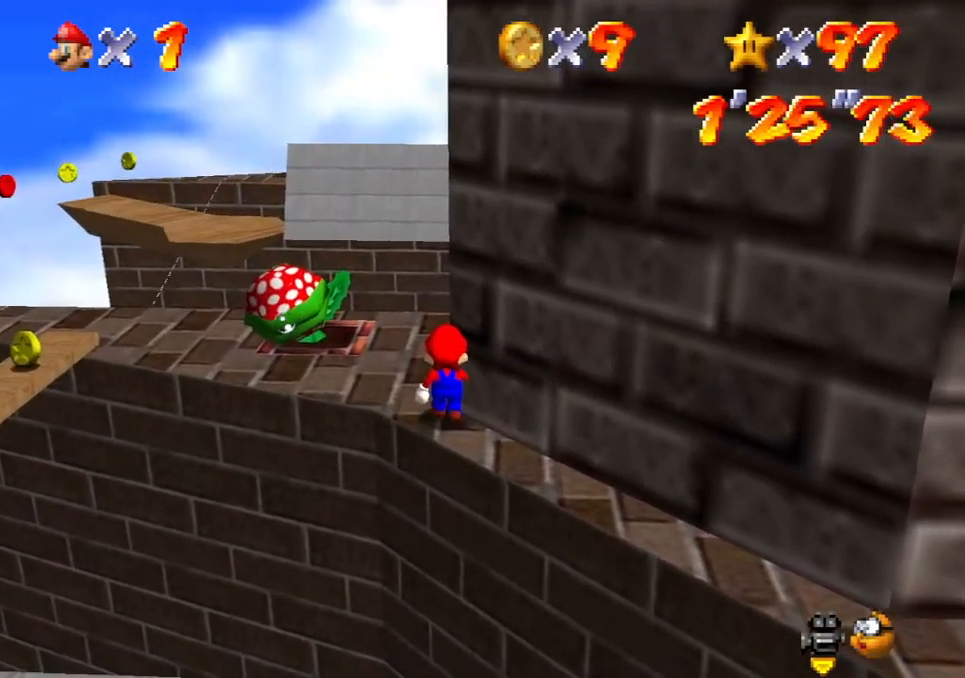
{"buttons": [], "left_stick": "up", "events": []}
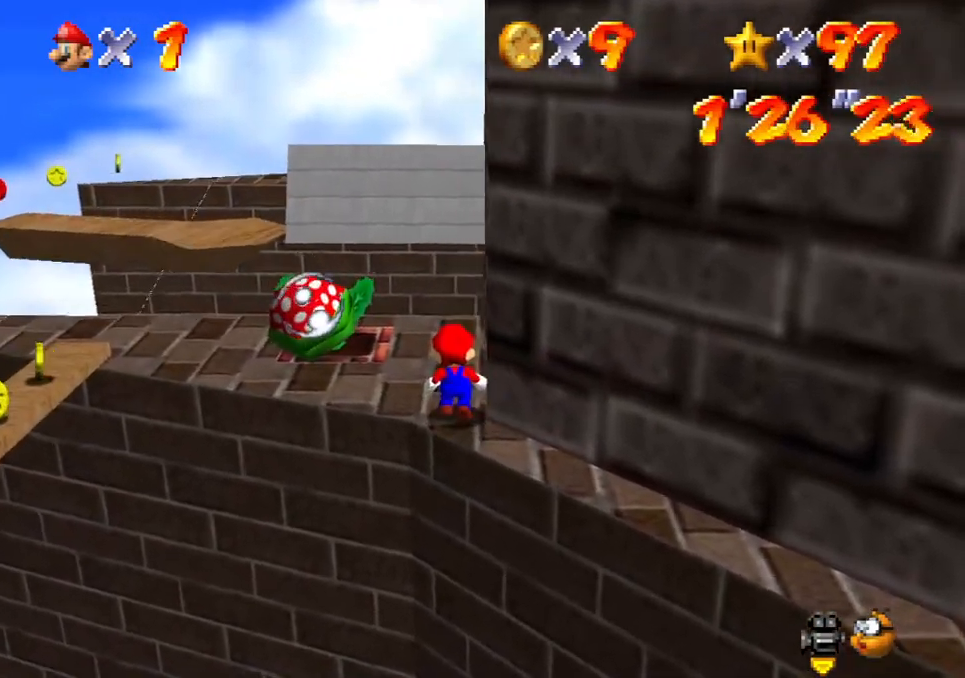
{"buttons": [], "left_stick": "up", "events": []}
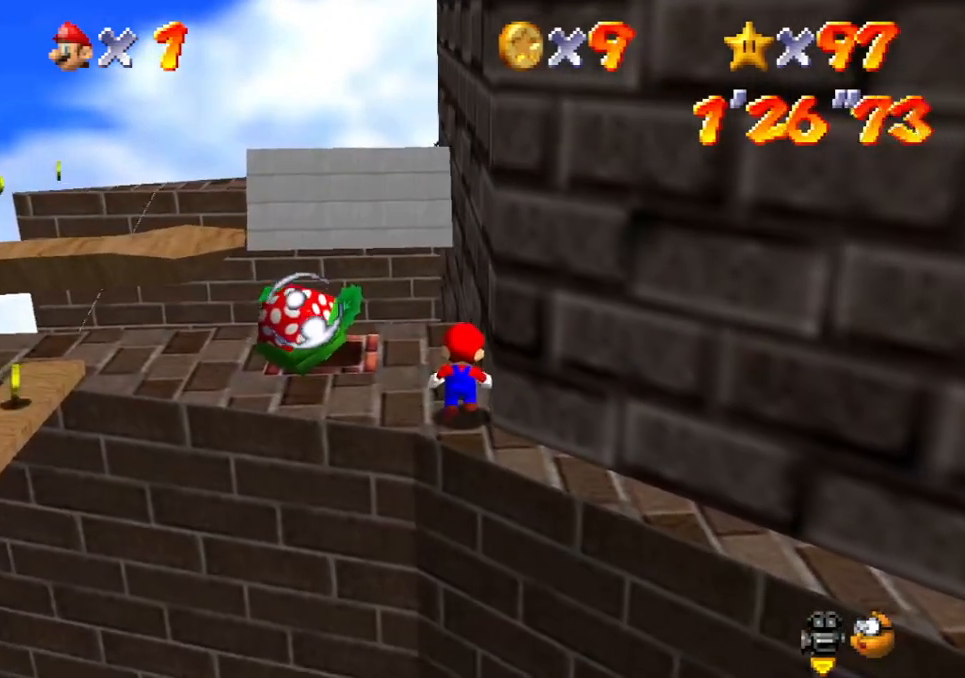
{"buttons": [], "left_stick": "up", "events": []}
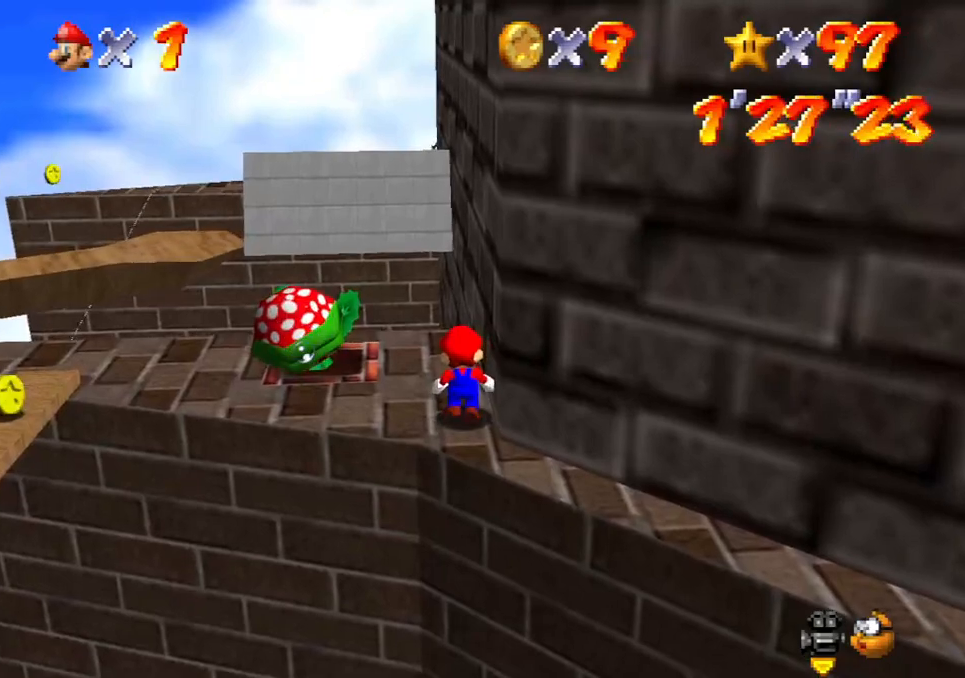
{"buttons": [], "left_stick": "up", "events": []}
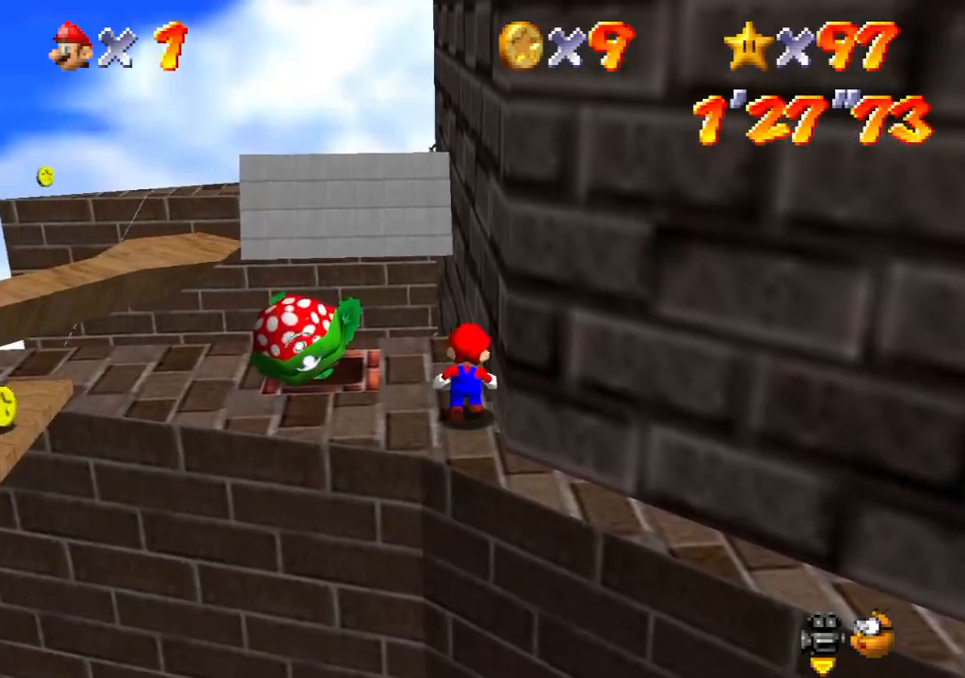
{"buttons": [], "left_stick": "up", "events": []}
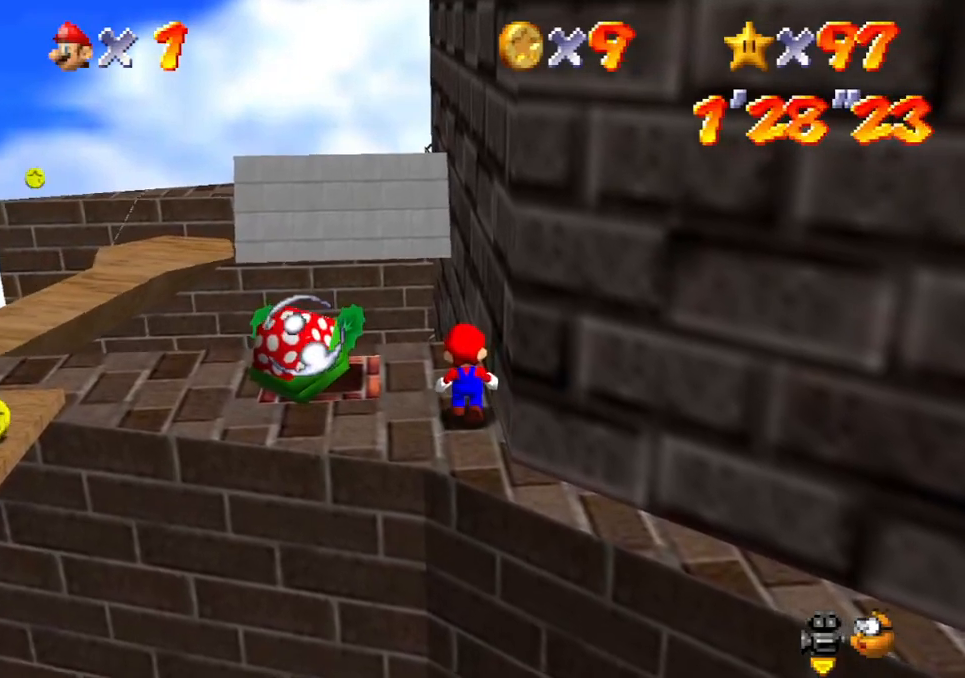
{"buttons": [], "left_stick": "up", "events": []}
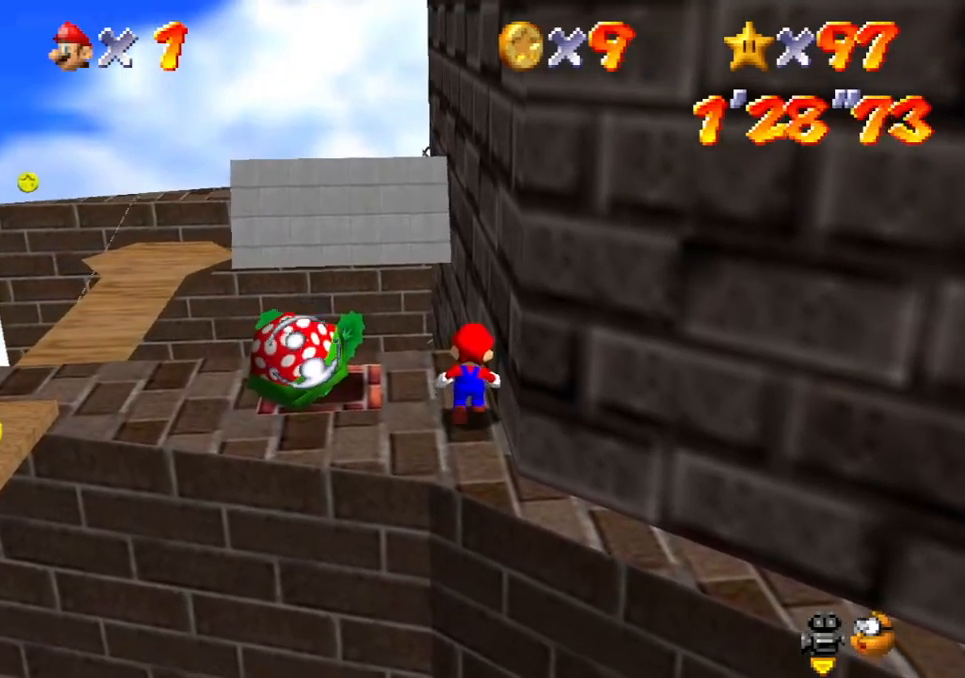
{"buttons": [], "left_stick": "up", "events": []}
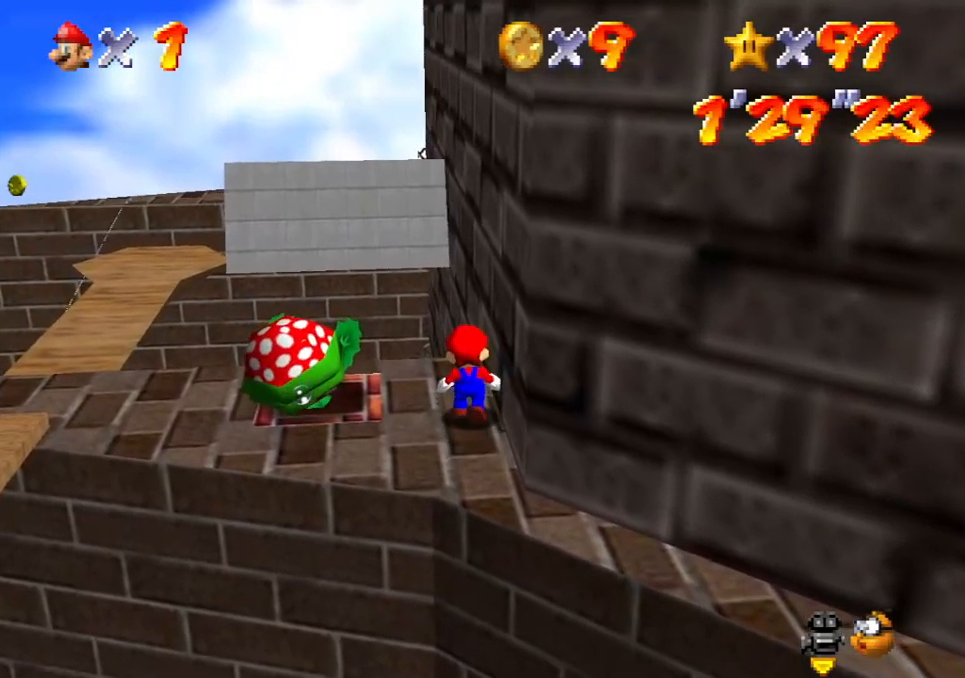
{"buttons": [], "left_stick": "up", "events": []}